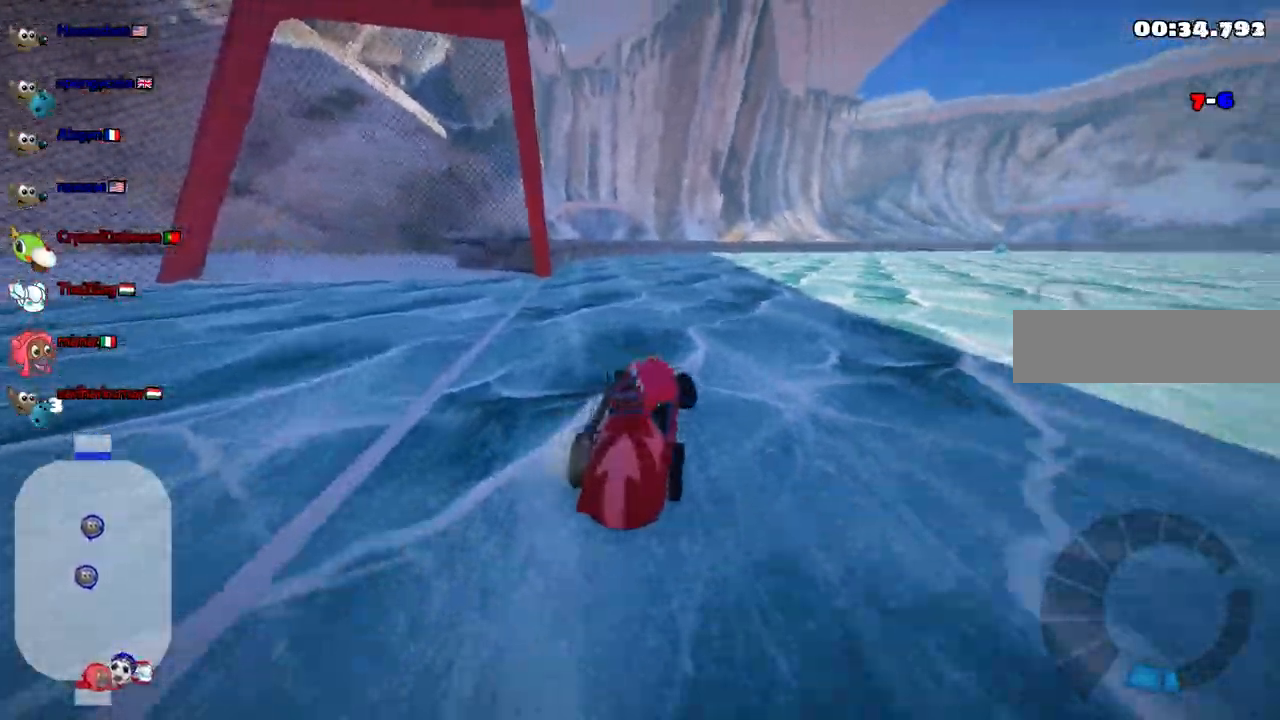
Gameplay with keyboard; each line is a JSON object with the keys held at the frame after it. "events" lists presses ("down") and releases ("up") of ".", "/", "alt_r", "b", "c", "comma", "ctrl_r", "d", "down", "f", "g", "h", "j", "k", "l", "left", "m", "n", "quote", "return", "right", "semicolon", "shift_r", "space", "super", "up" and "v" between this image and that frame as [ms after this image, input, new state], when the widget could be followed in between. No other keys are recorded. Mouse input is not recorded.
{"keys": []}
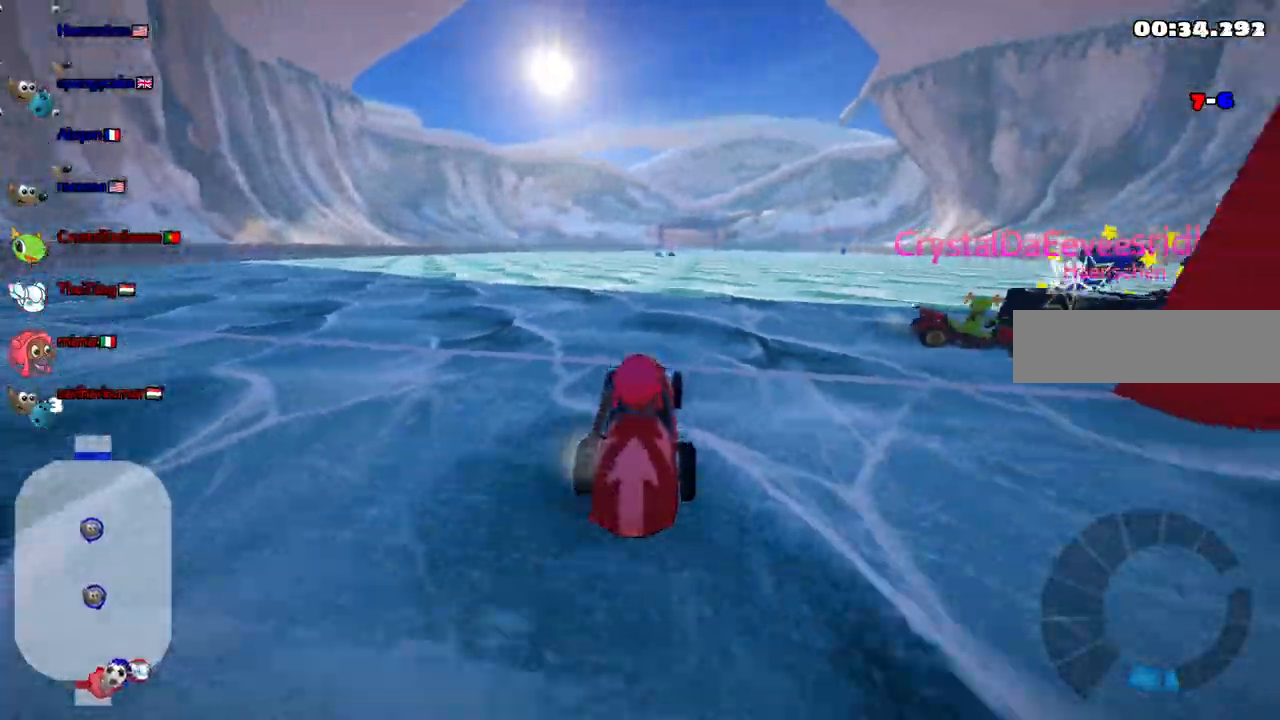
{"keys": ["up"], "events": [[50, "right", "down"], [50, "up", "down"], [433, "right", "up"]]}
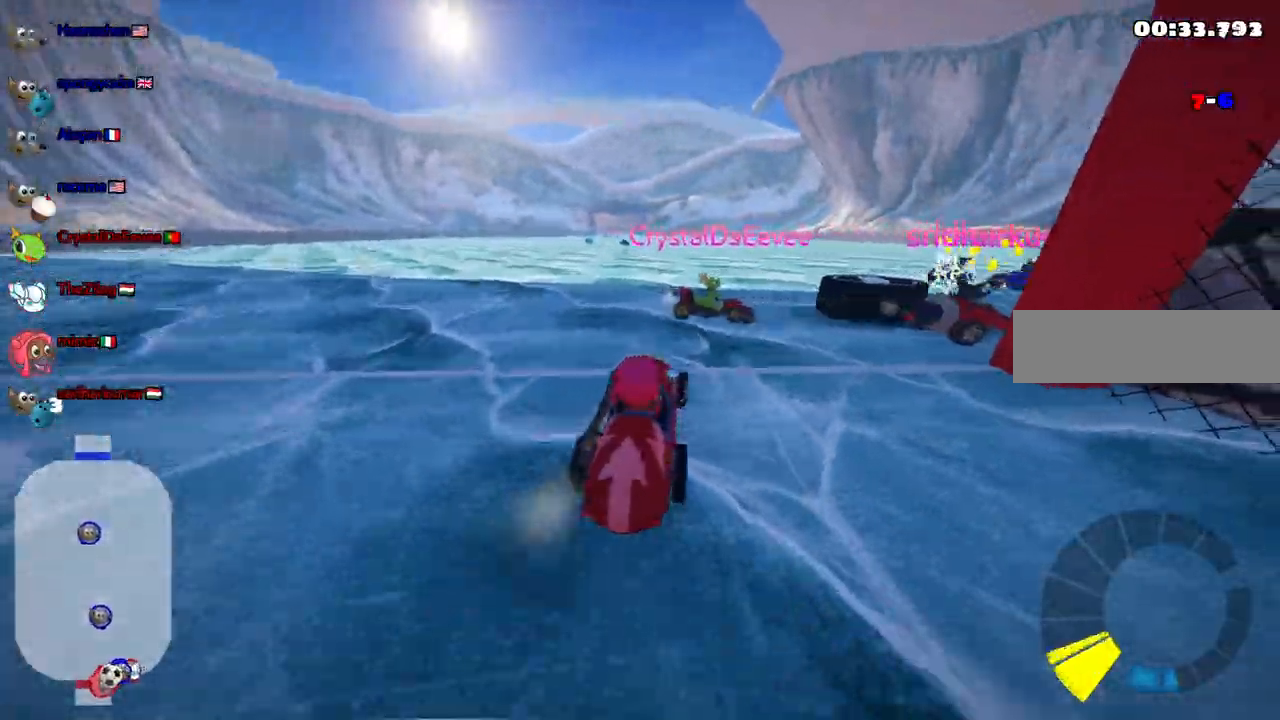
{"keys": ["right"]}
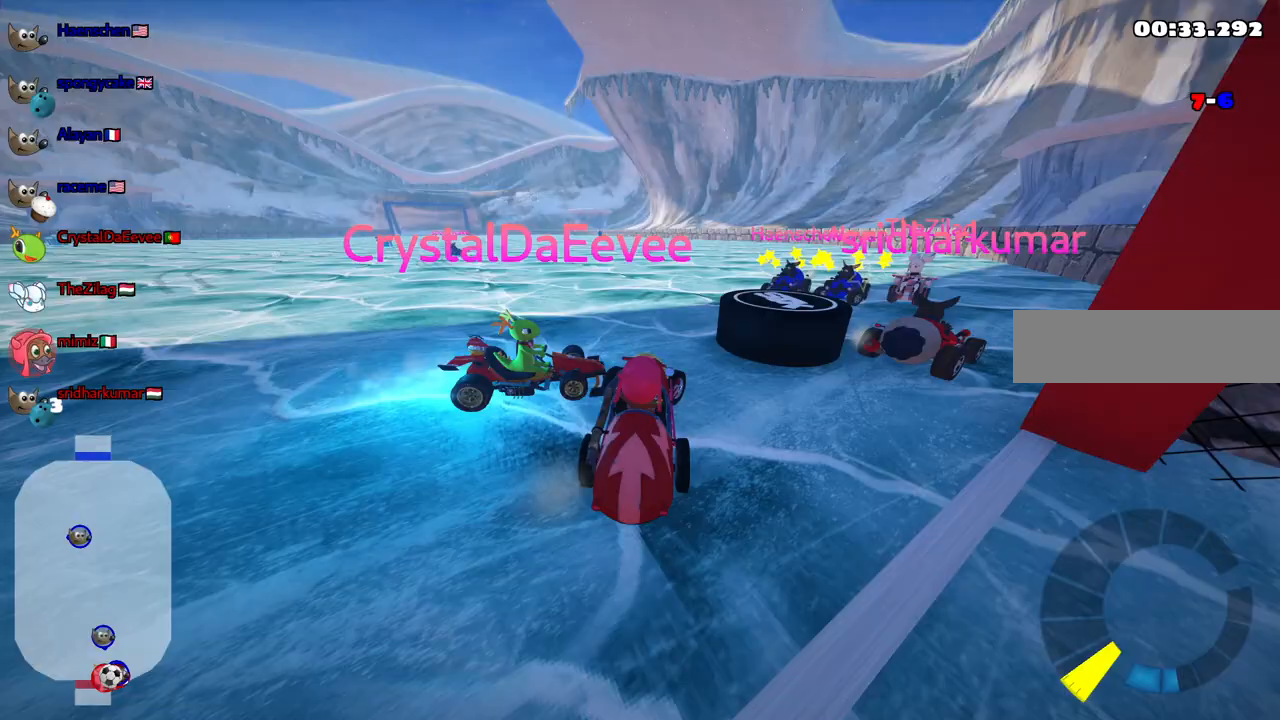
{"keys": ["down"], "events": [[283, "right", "up"], [317, "down", "down"], [317, "left", "down"], [367, "left", "up"]]}
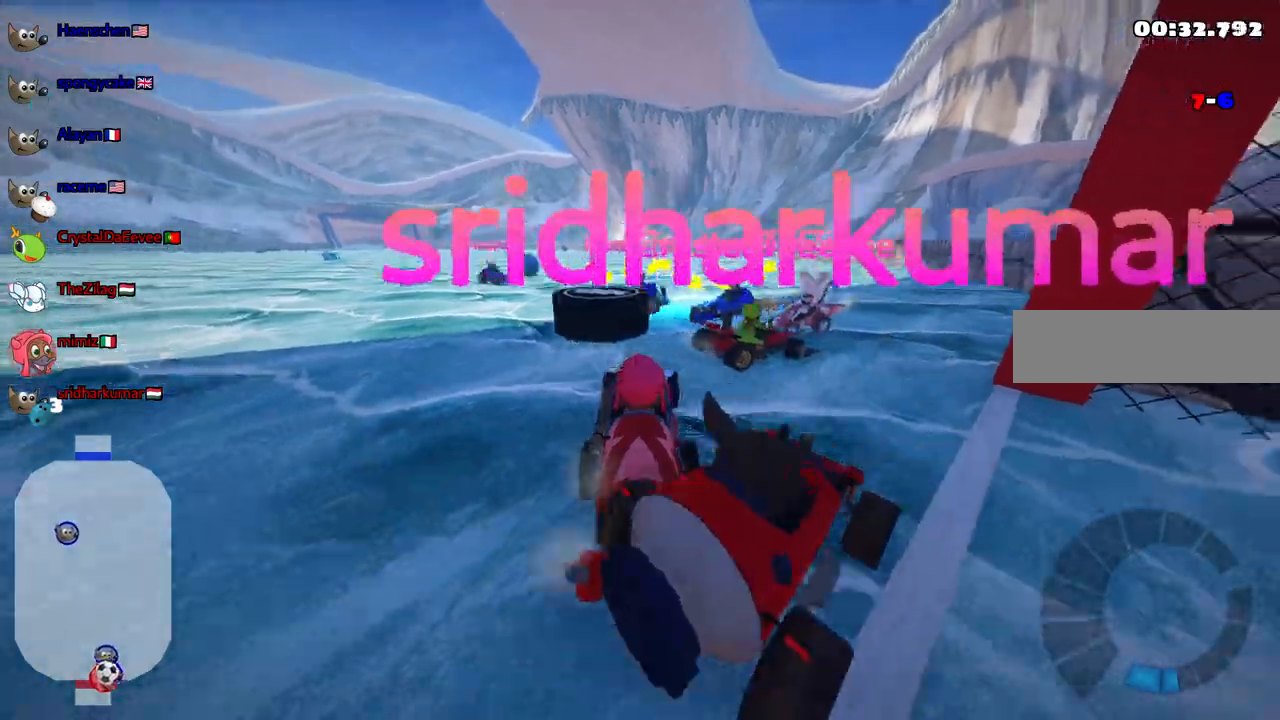
{"keys": ["down", "left"], "events": [[17, "down", "up"], [200, "down", "down"], [200, "right", "down"], [250, "right", "up"], [283, "left", "down"]]}